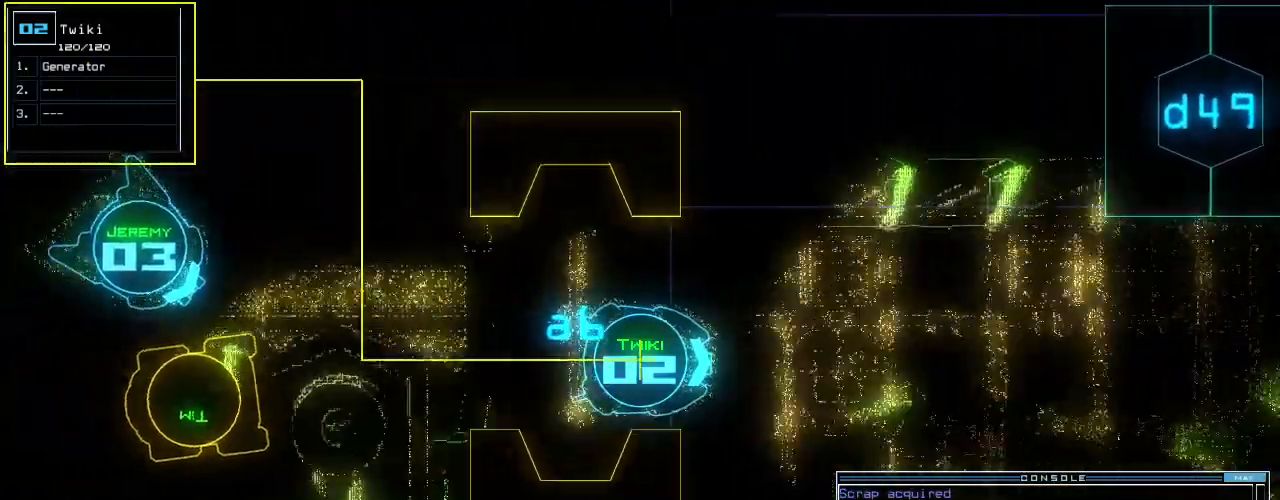
Gameplay with keyboard; each line is a JSON object with the keys held at the frame after it. "events" lists presses ("down") and releases ("up") of ".", "0", "1", "2", "3", "4", "5", "6", "7", "8", "9", "a", "b", "backspace", "c", "caps_lock", "comma", "ctrl_l", "ctrl_r", "d", "down", "e", "equals", "escape", "f", "f8", "g", "h", "i", "j", "k", "l", "left", "m", "minus", "n", "o", "p", "q", "quote", "r", "return", "right", "s", "semicolon", "shift_l", "shift_r", "space", "t", "tab", "tilde", "u", "up", "v", "w", "x", "y" and "z" between this image and that frame as [ms after this image, input, new state], when the widget could be followed in between. No other keys are recorded. Mouse input is not recorded.
{"keys": ["down"], "events": [[280, "left", "down"], [320, "left", "up"], [320, "space", "down"], [380, "space", "up"]]}
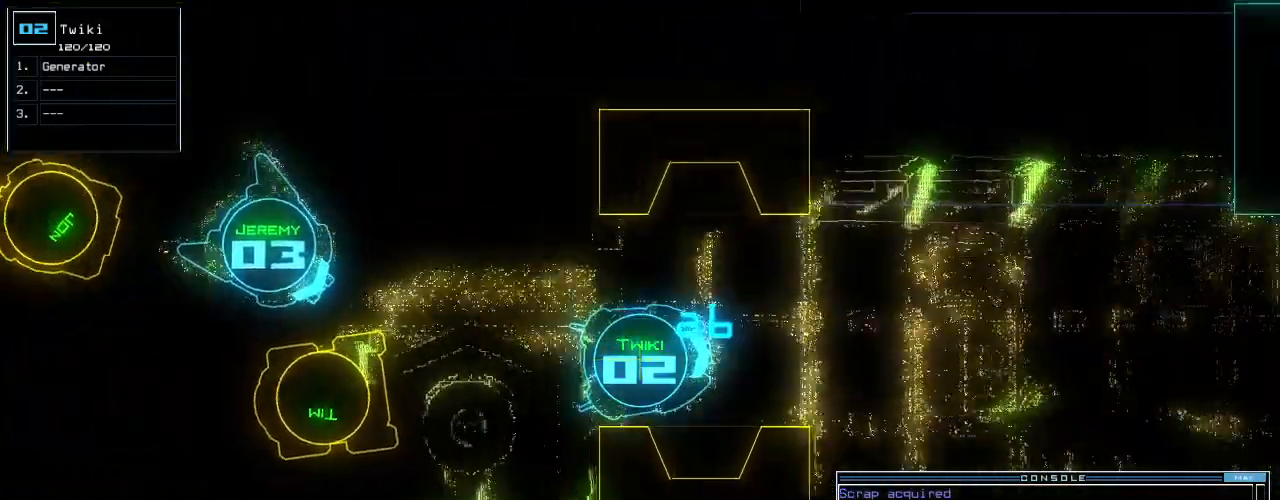
{"keys": ["down"], "events": []}
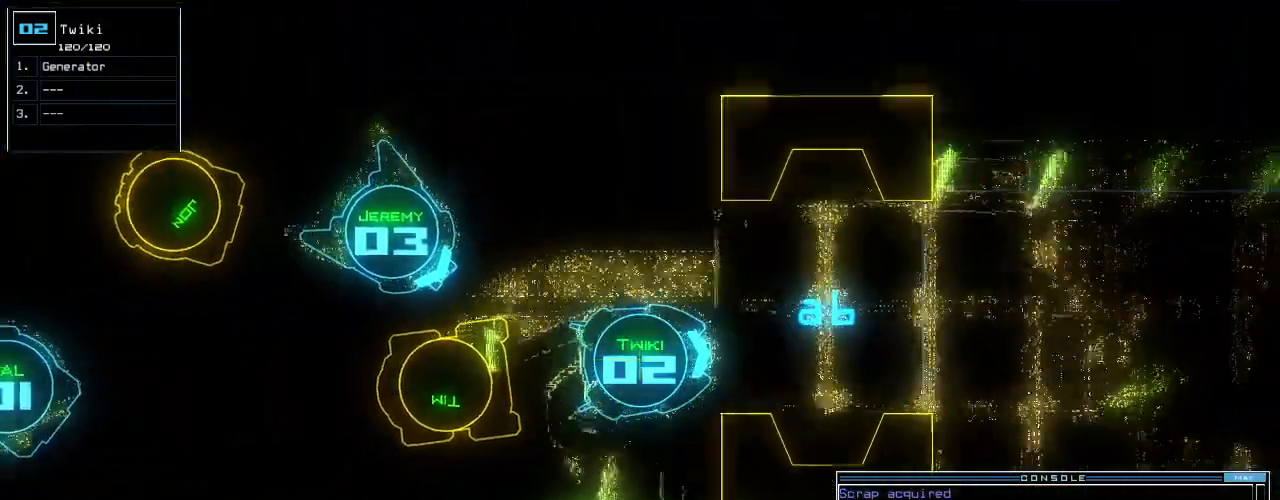
{"keys": [], "events": [[280, "down", "up"], [320, "space", "down"], [380, "space", "up"]]}
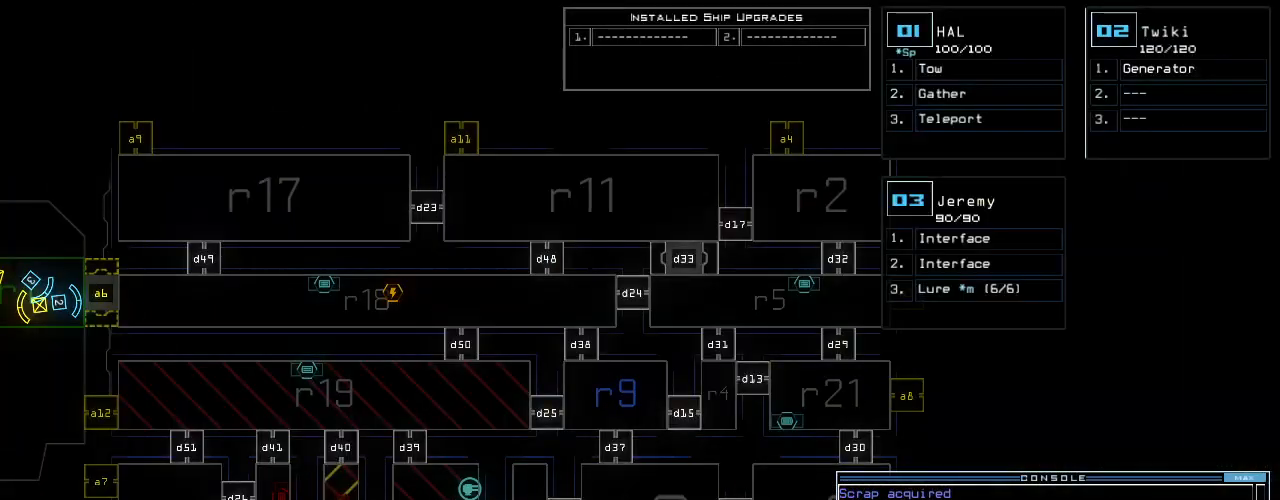
{"keys": ["down"], "events": [[160, "right", "down"], [280, "right", "up"], [340, "down", "down"]]}
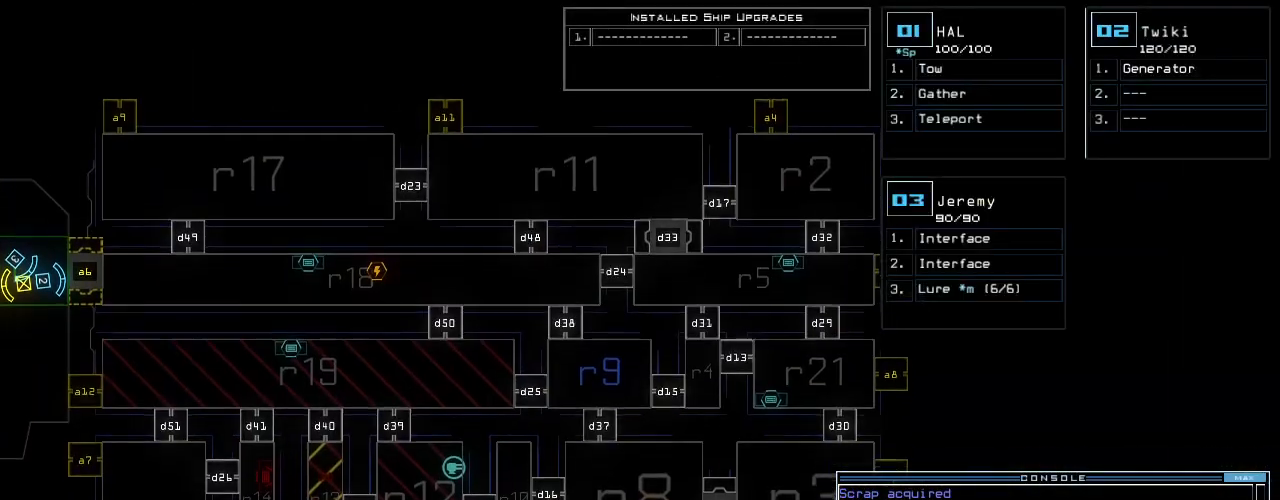
{"keys": ["down"], "events": []}
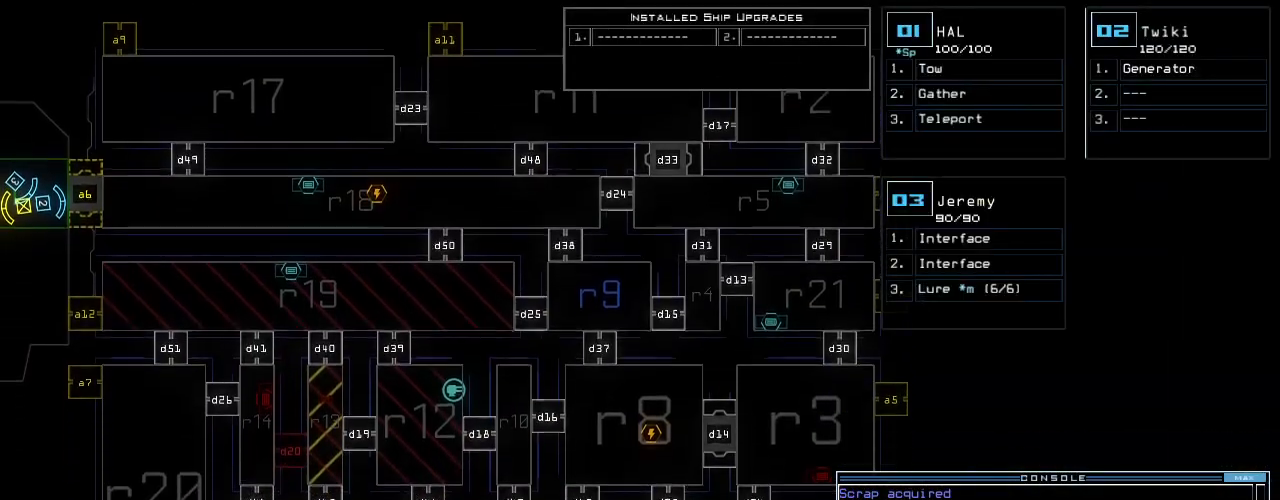
{"keys": ["down"], "events": [[100, "down", "up"], [100, "right", "down"], [460, "down", "down"], [460, "right", "up"]]}
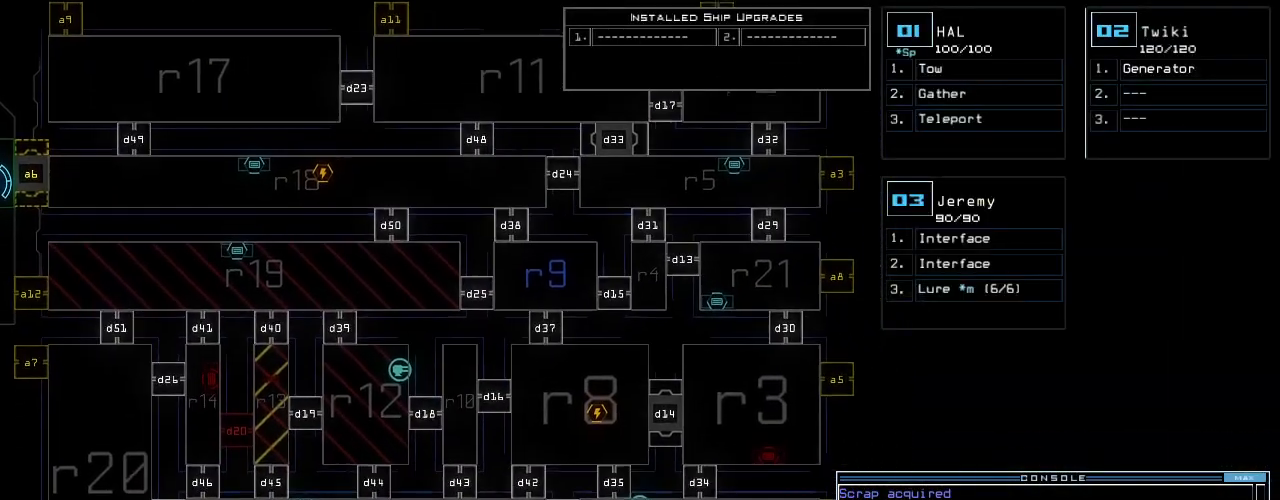
{"keys": [], "events": [[200, "down", "up"], [300, "right", "down"], [400, "right", "up"]]}
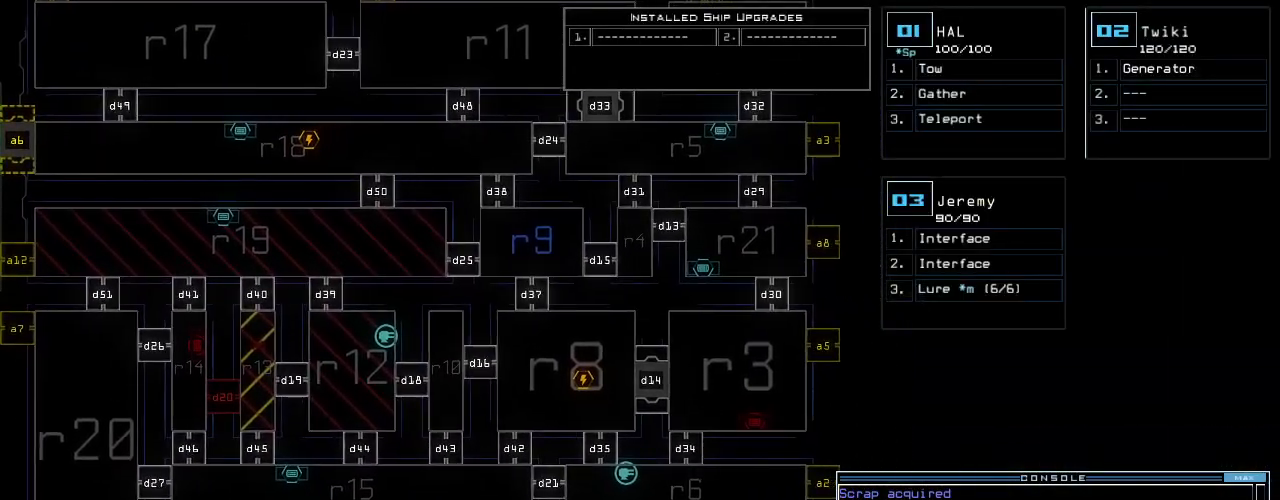
{"keys": ["left"], "events": [[140, "up", "down"], [240, "up", "up"], [360, "left", "down"]]}
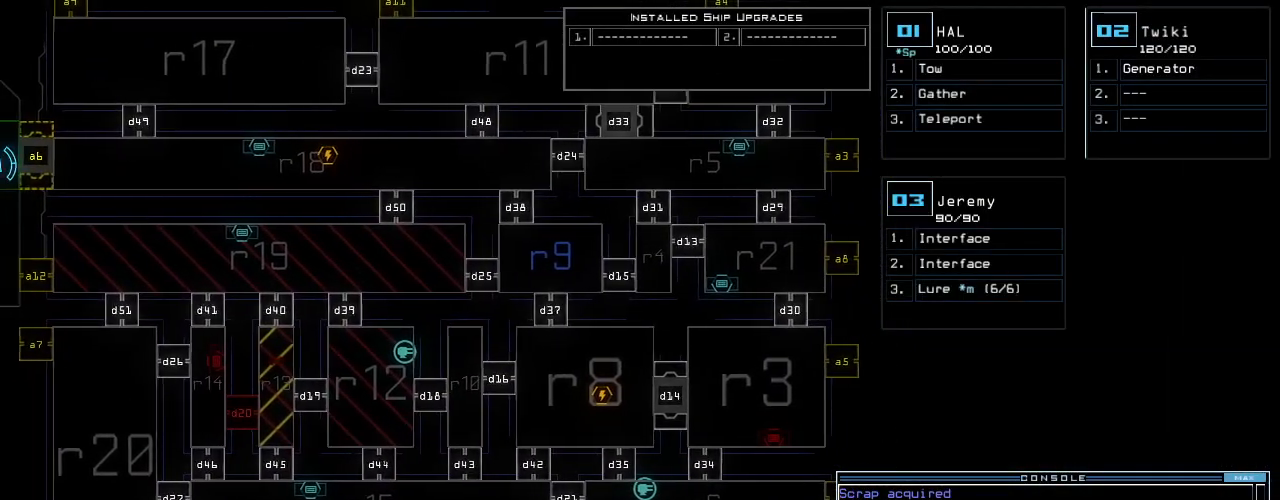
{"keys": ["left"], "events": []}
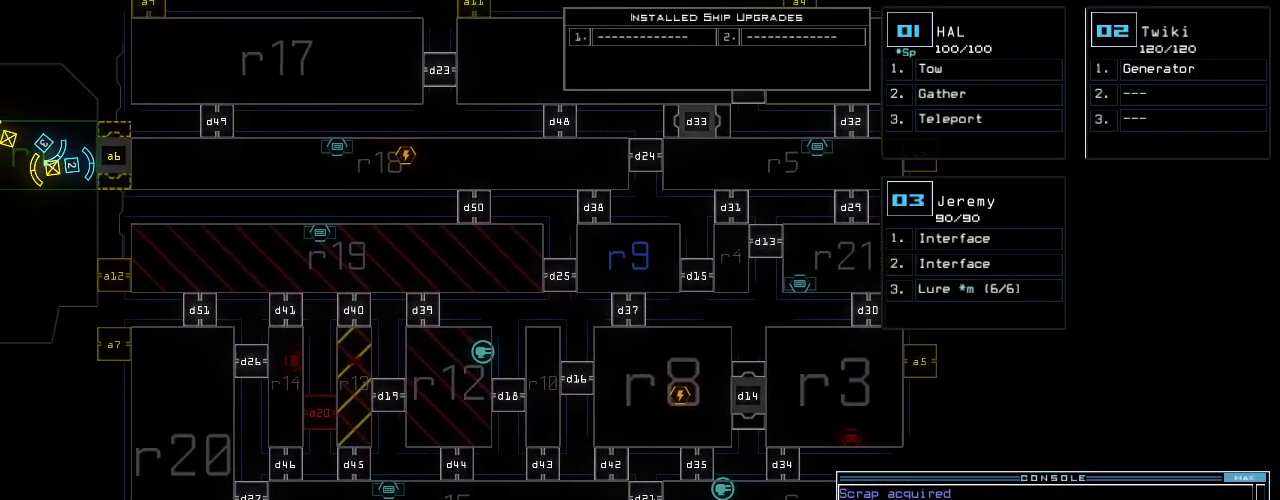
{"keys": [], "events": [[300, "left", "up"]]}
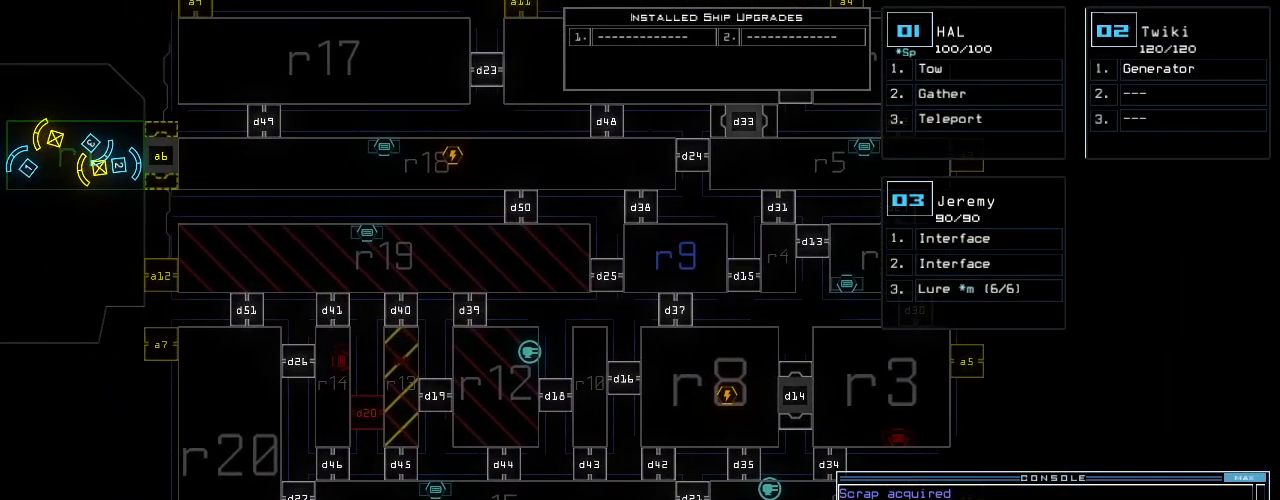
{"keys": ["down", "left"]}